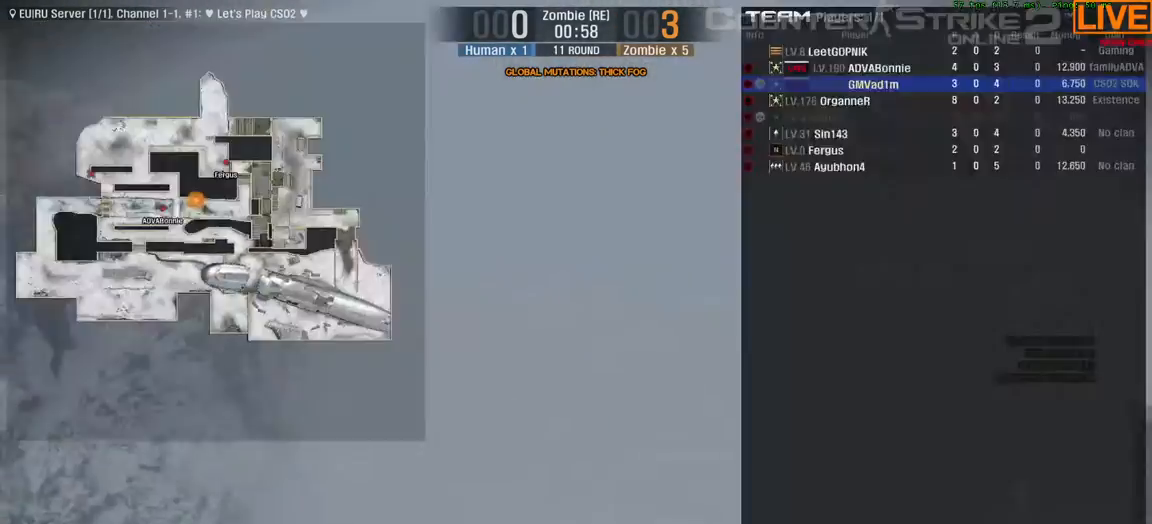
Gameplay with keyboard; each line is a JSON object with the keys held at the frame after it. "events" lists presses ("down") and releases ("up") of ".", "/", "0", "1", "2", "3", "4", "5", "6", "7", "8", "9", "a", "alt_l", "alt_r", "b", "backslash", "backspace", "c", "caps_lock", "comma", "ctrl_l", "ctrl_r", "d", "e", "equals", "escape", "f", "f1", "f10", "f11", "f12", "f2", "f3", "f4", "f5", "f6", "f7", "f8", "f9", "g", "h", "i", "j", "k", "l", "lbracket", "m", "minus", "n", "o", "p", "q", "quote", "r", "rbracket", "return", "s", "semicolon", "shift_l", "shift_r", "space", "super", "t", "tab", "tilde", "u", "v", "w", "x", "y" and "z" between this image and that frame as [ms after this image, input, new state], when the widget could be followed in between. No other keys are recorded. Mouse input is not recorded.
{"keys": ["tab"], "events": [[350, "w", "up"]]}
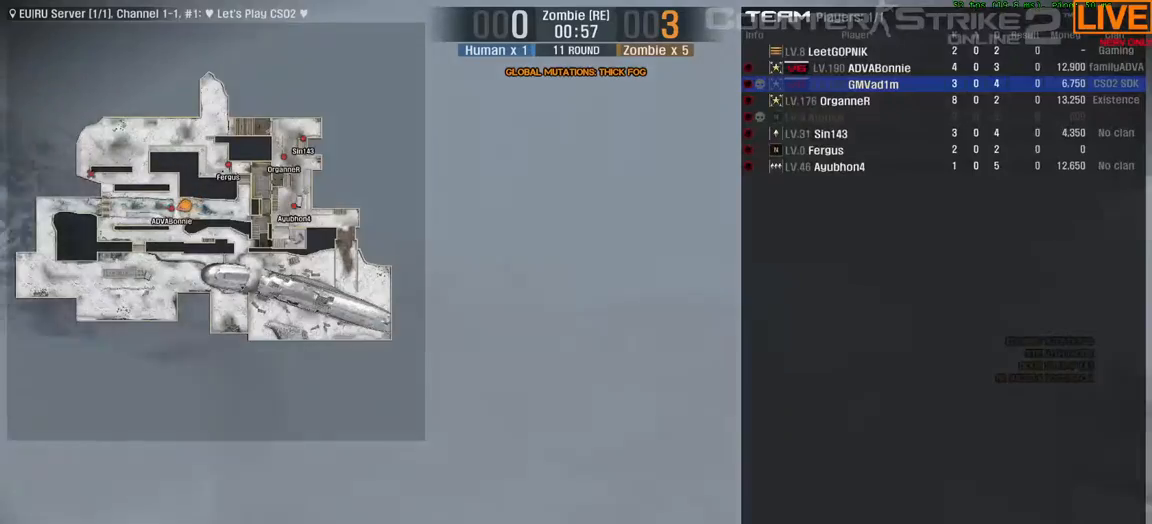
{"keys": ["tab"], "events": [[183, "w", "down"], [417, "w", "up"]]}
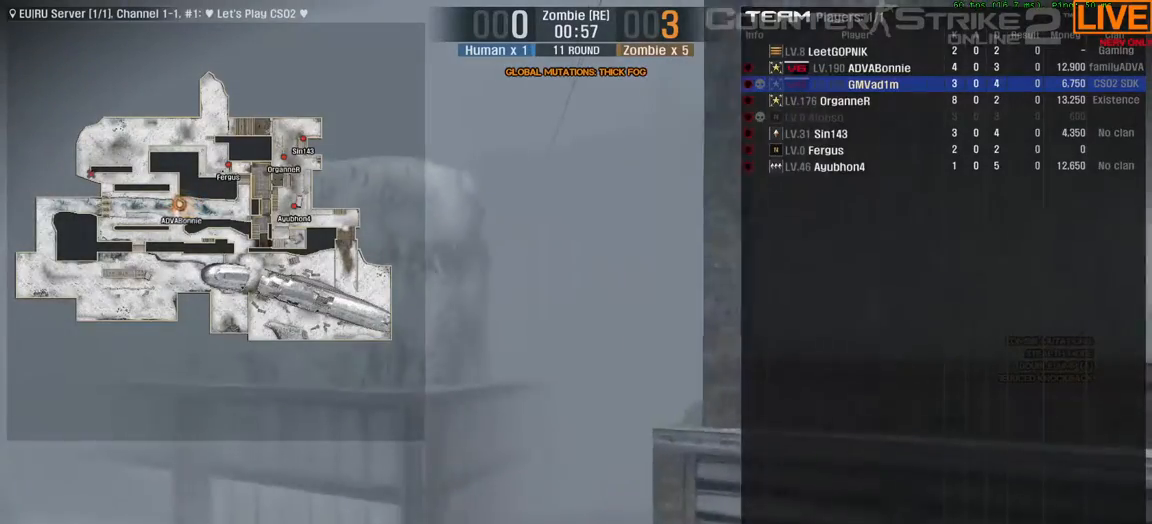
{"keys": ["tab", "w"], "events": [[383, "w", "down"]]}
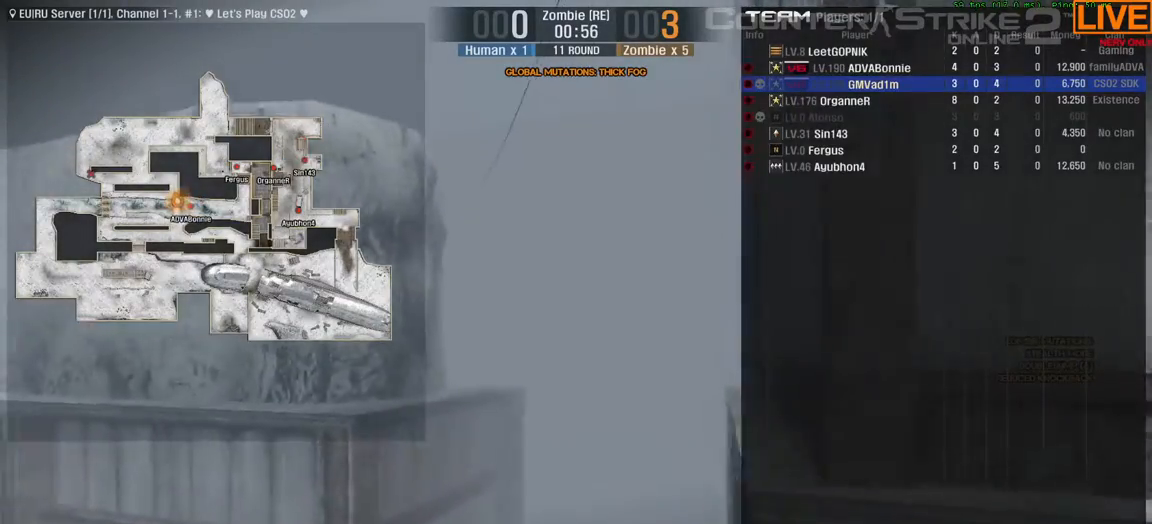
{"keys": ["tab", "w"], "events": []}
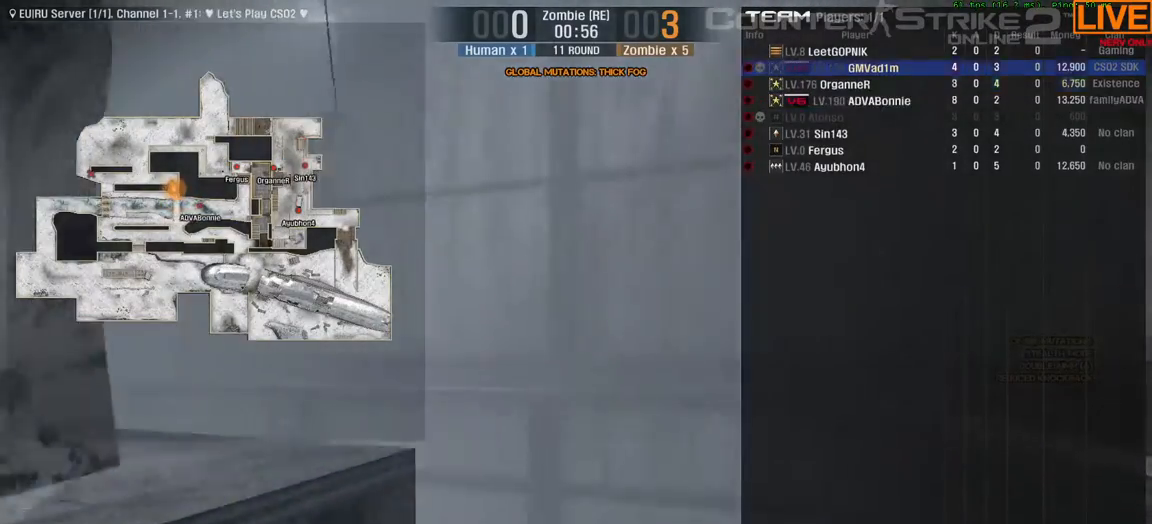
{"keys": ["tab", "w"], "events": []}
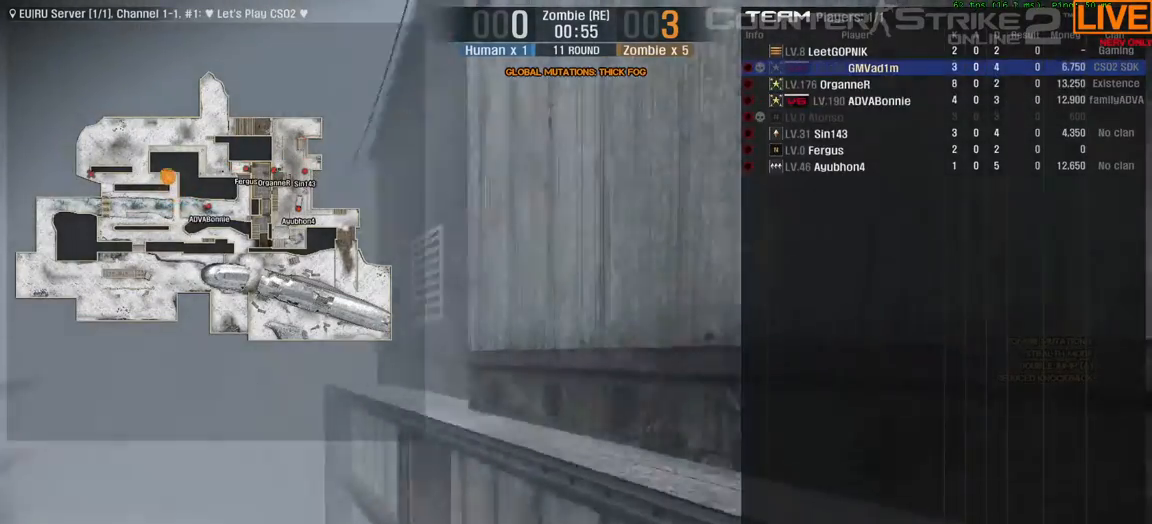
{"keys": ["tab", "w"]}
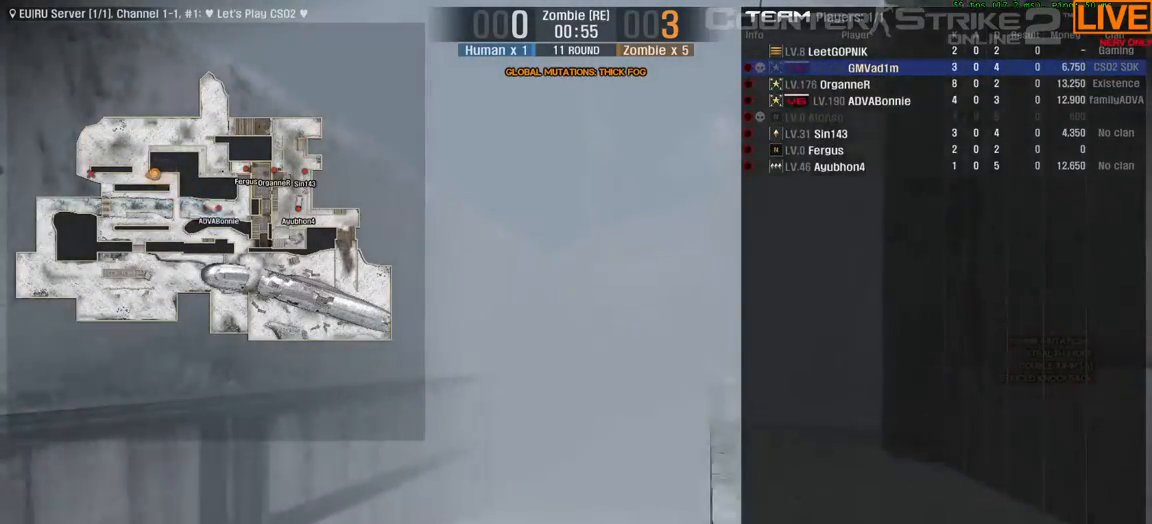
{"keys": ["tab", "w"], "events": []}
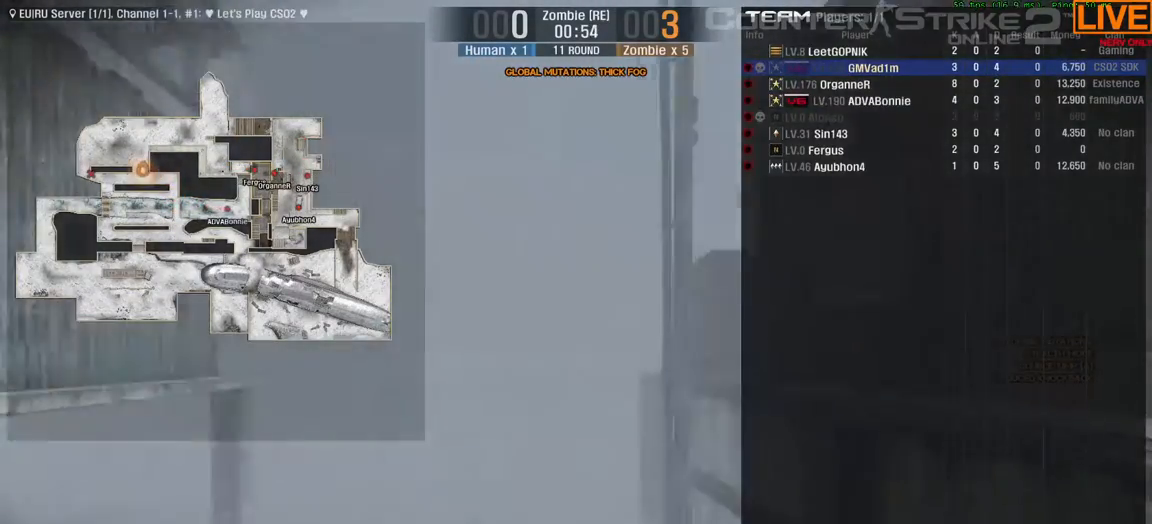
{"keys": ["tab", "w"]}
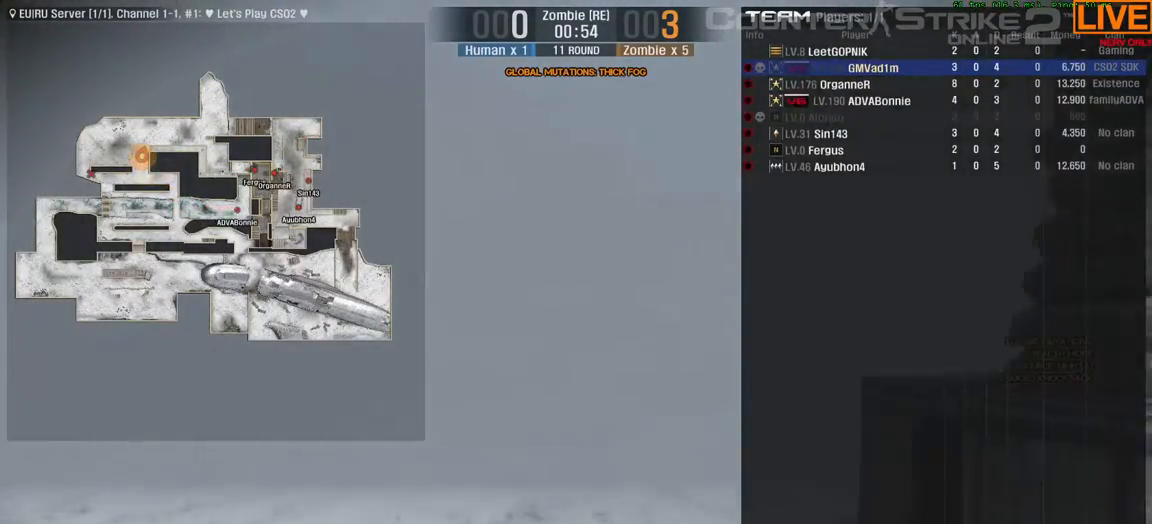
{"keys": ["tab", "w"], "events": []}
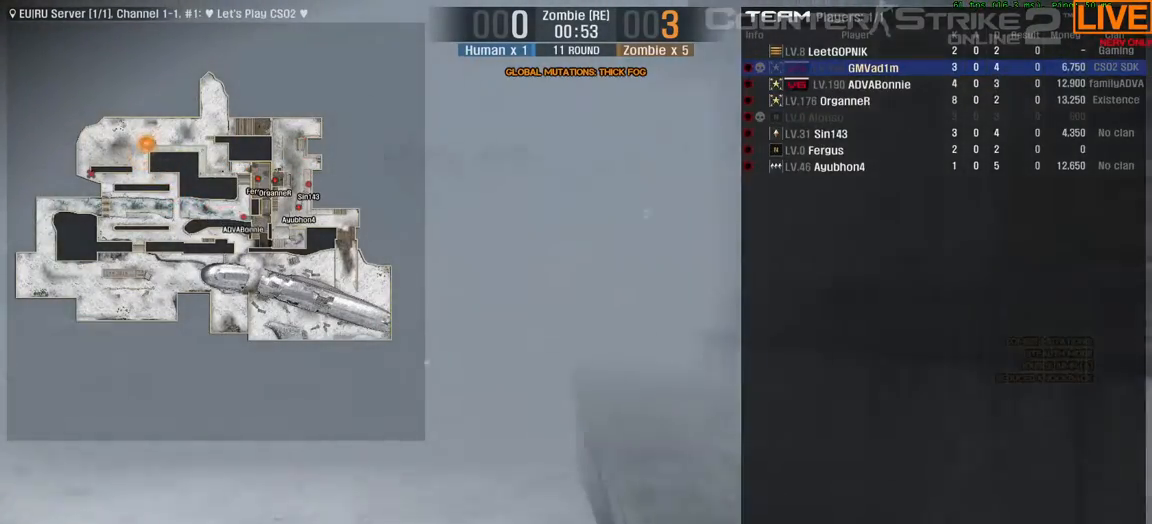
{"keys": ["tab", "w"], "events": []}
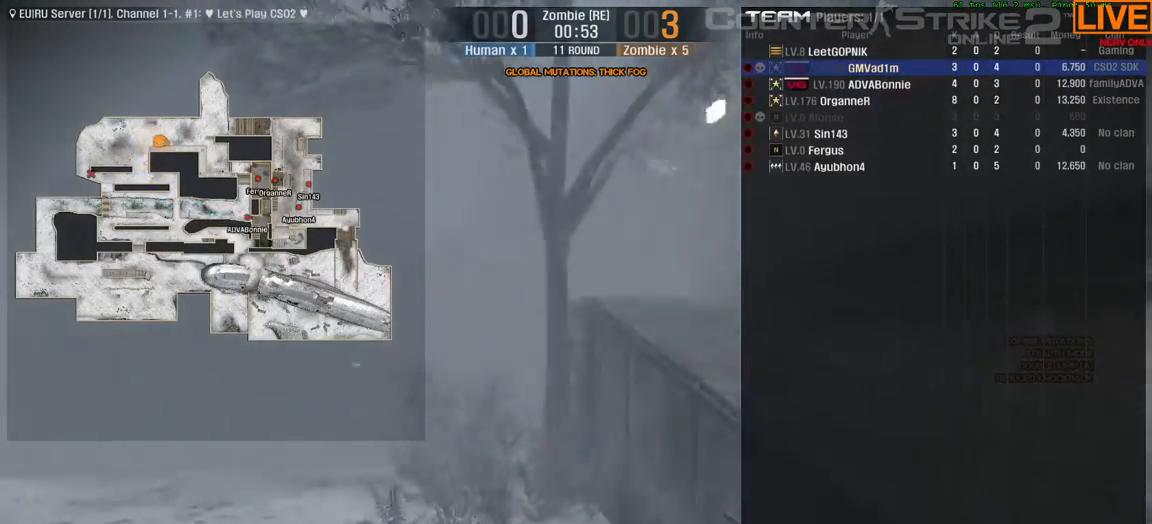
{"keys": ["tab", "w"], "events": []}
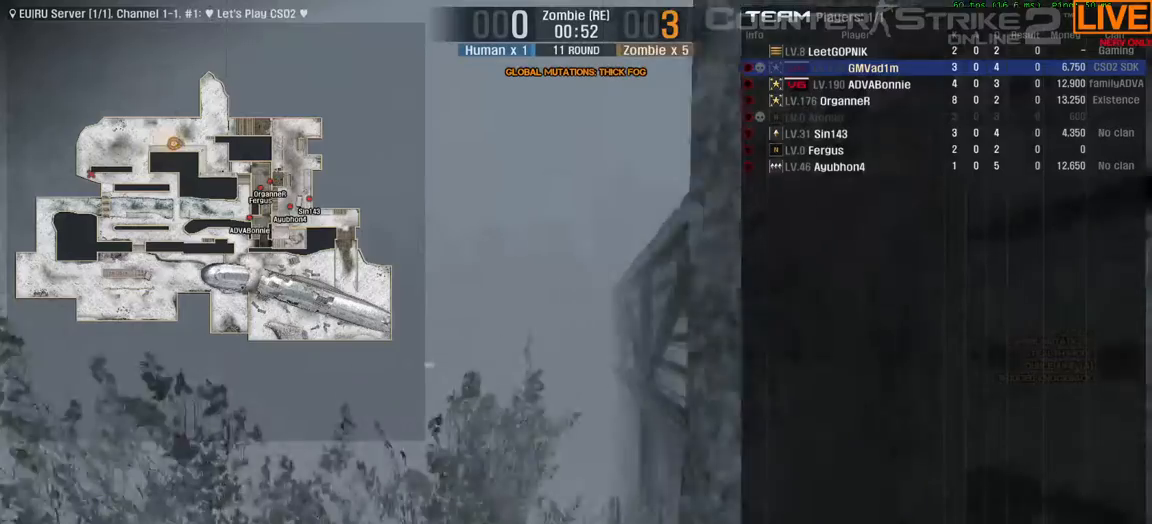
{"keys": ["tab", "w"], "events": []}
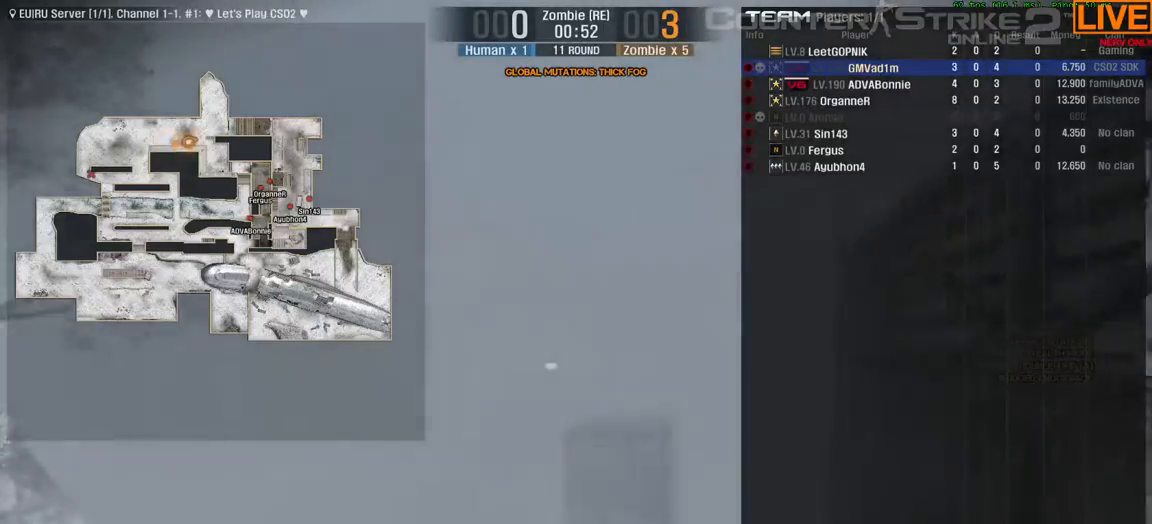
{"keys": ["tab", "w"], "events": []}
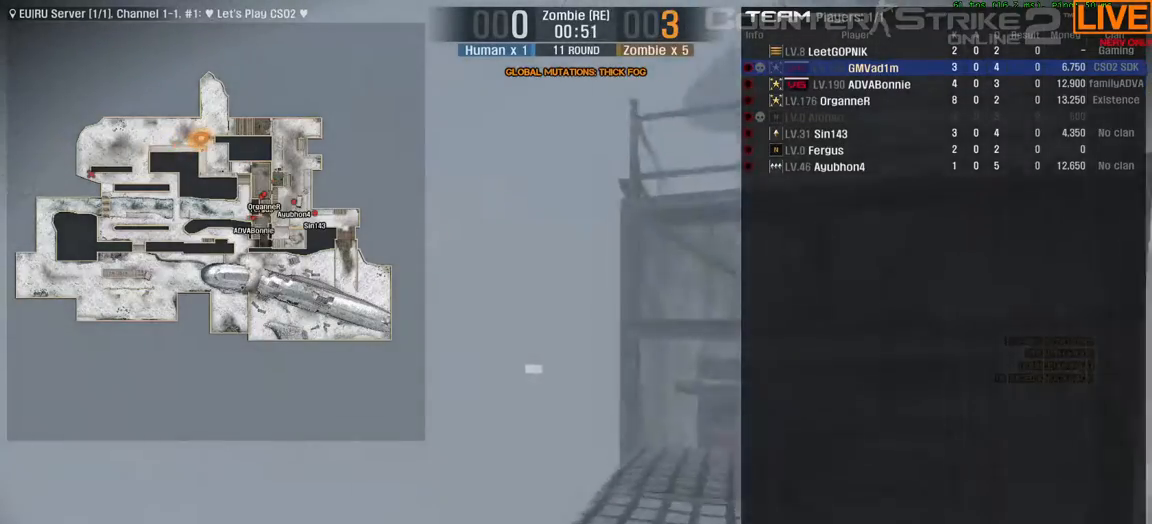
{"keys": ["tab", "w"], "events": [[167, "w", "up"], [200, "w", "down"]]}
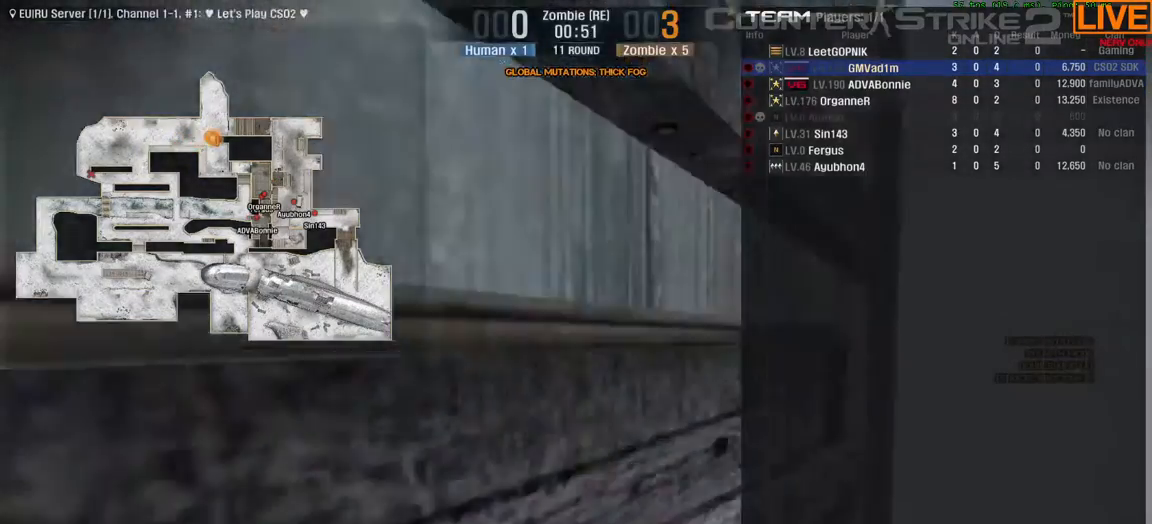
{"keys": ["tab", "w"]}
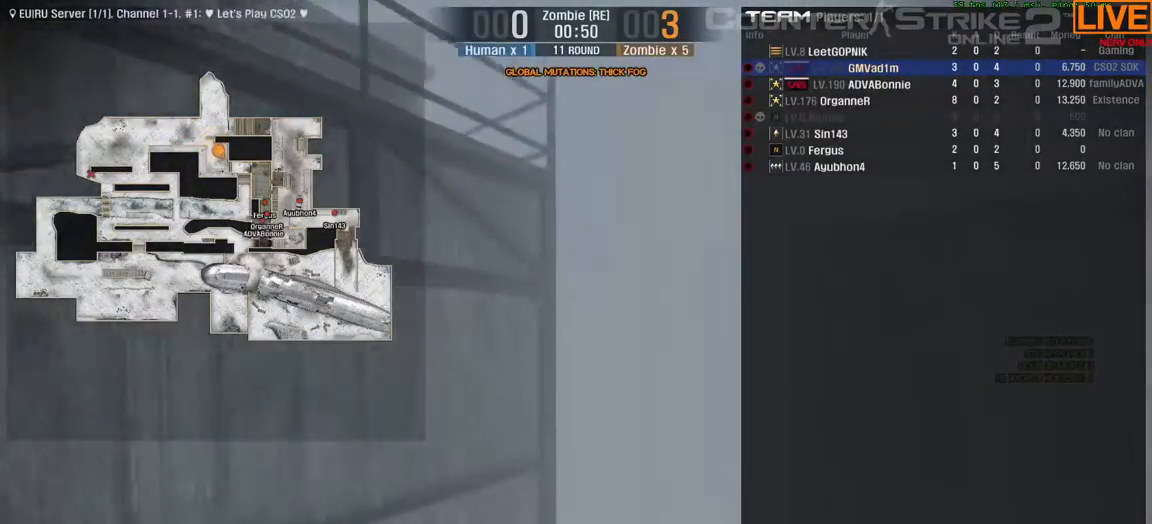
{"keys": ["w"], "events": [[133, "d", "down"], [217, "tab", "up"], [467, "d", "up"]]}
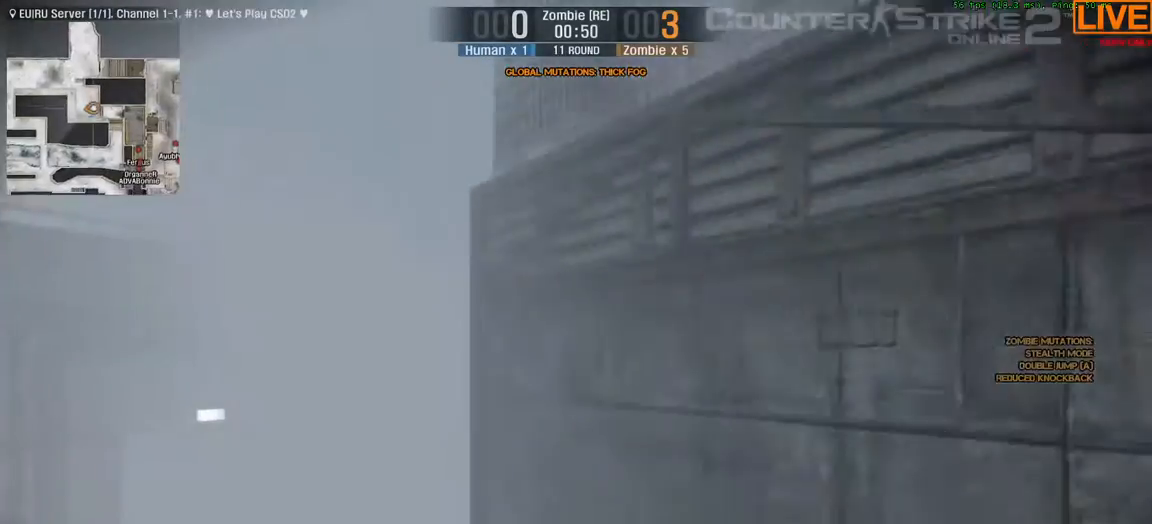
{"keys": ["w"], "events": [[300, "w", "up"], [317, "w", "down"]]}
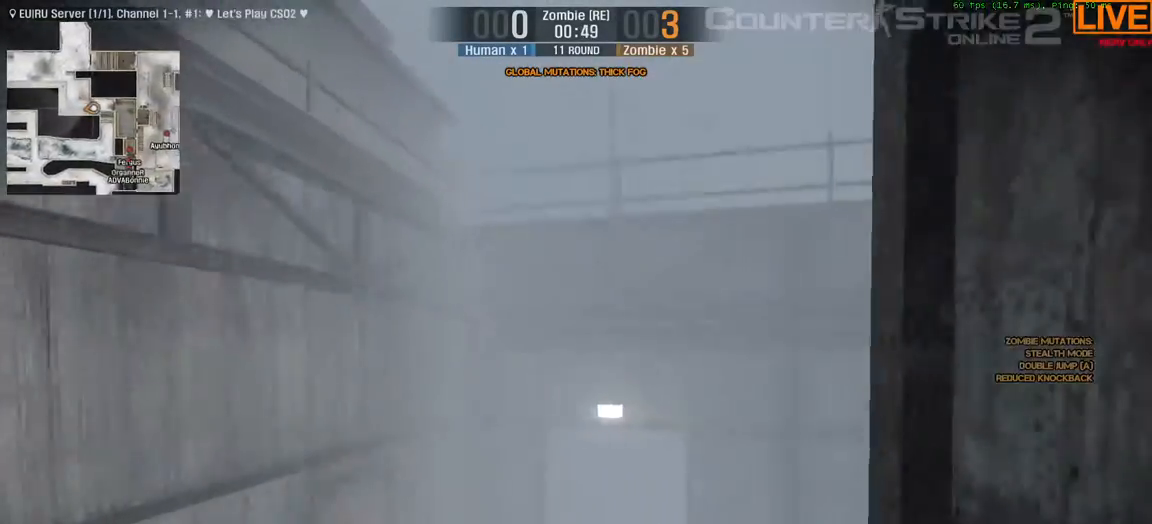
{"keys": ["d", "w"], "events": [[350, "d", "down"]]}
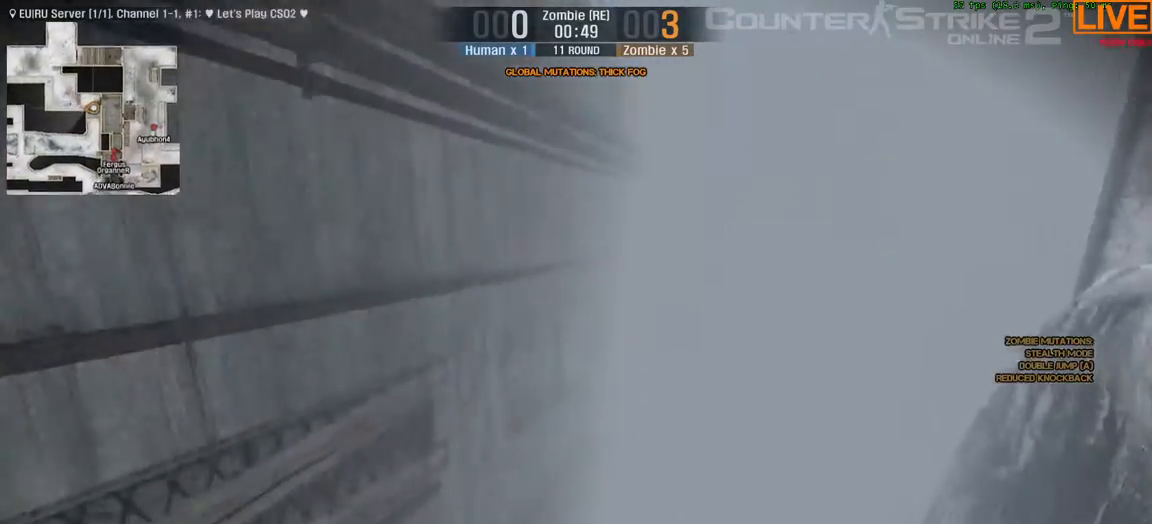
{"keys": ["w"], "events": [[217, "d", "up"]]}
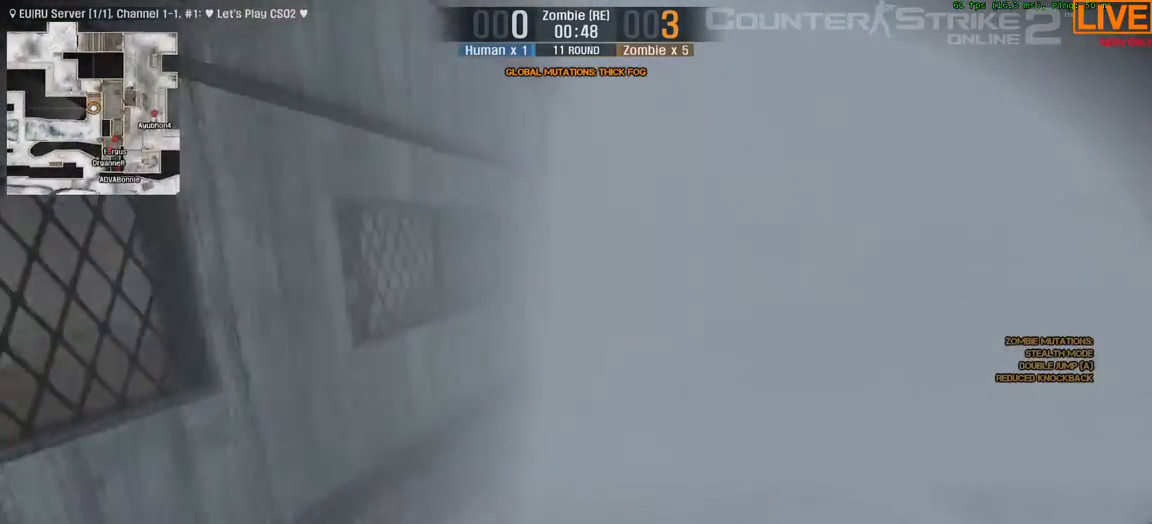
{"keys": ["w"], "events": []}
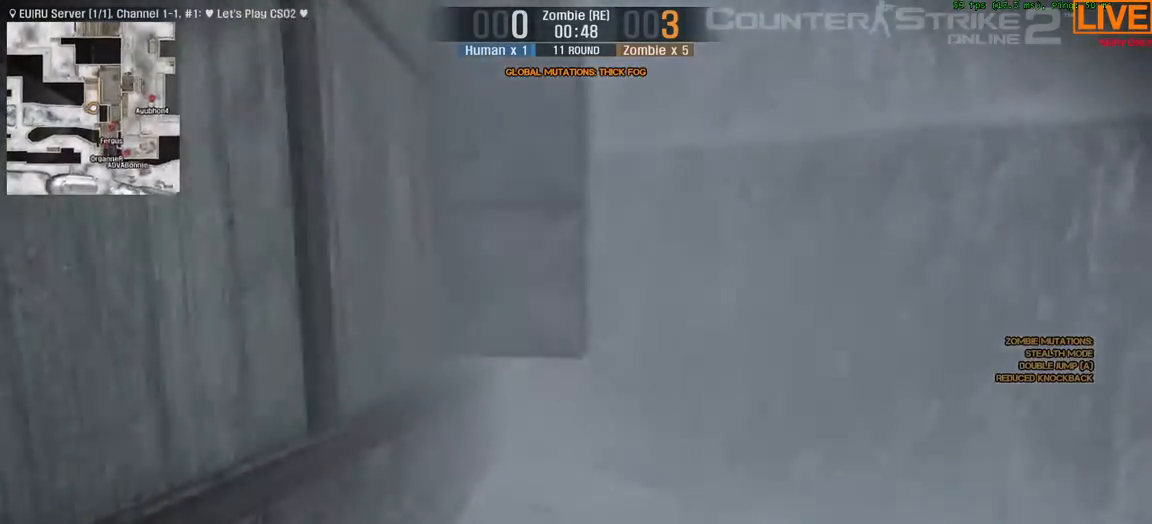
{"keys": [], "events": [[67, "w", "up"]]}